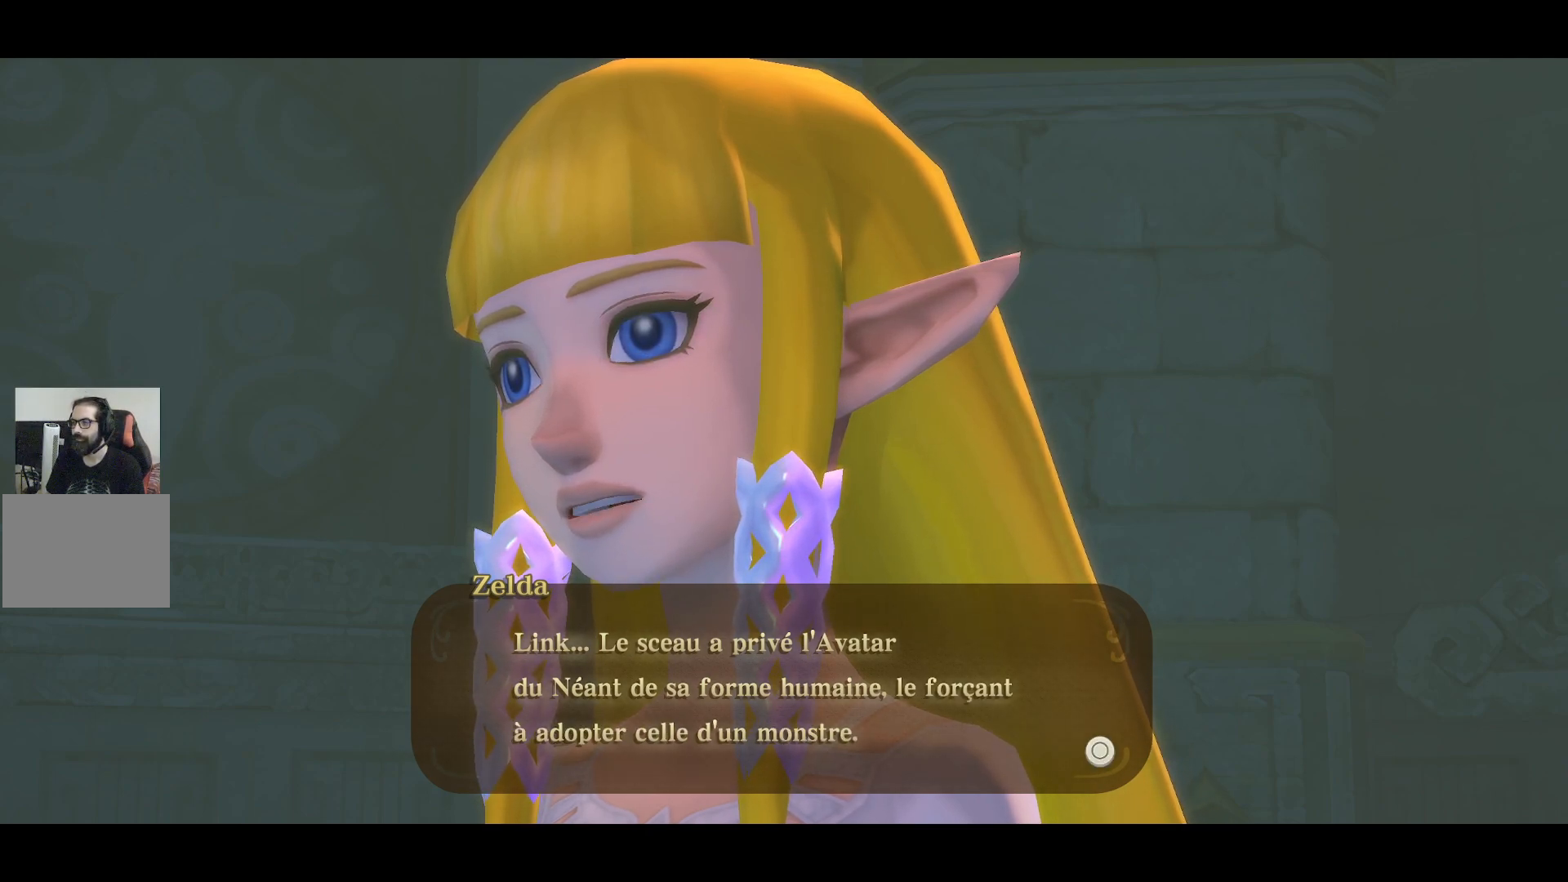
Gameplay with a controller (PlayStation layout); each line is a JSON object with the inputs held at the frame after it. "events" lists button and stick changes between this image and that frame as [ms after this image, input, new state], when the widget could be followed in between. Not read: L3 R3.
{"buttons": [], "left_stick": "center", "right_stick": "center", "events": [[67, "CROSS", "down"], [217, "CROSS", "up"]]}
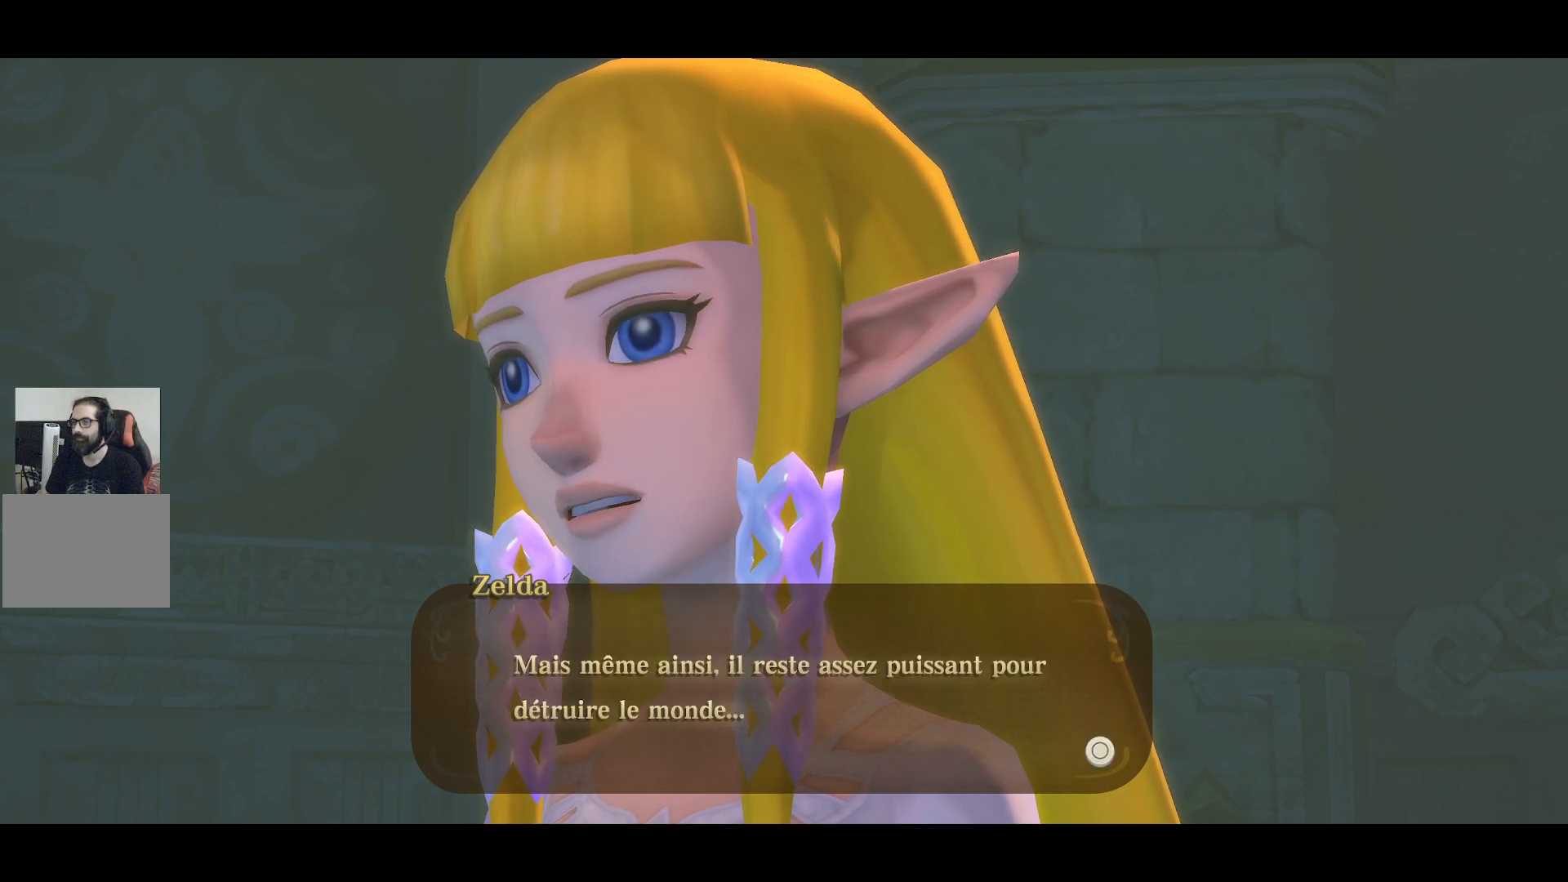
{"buttons": [], "left_stick": "center", "right_stick": "center", "events": []}
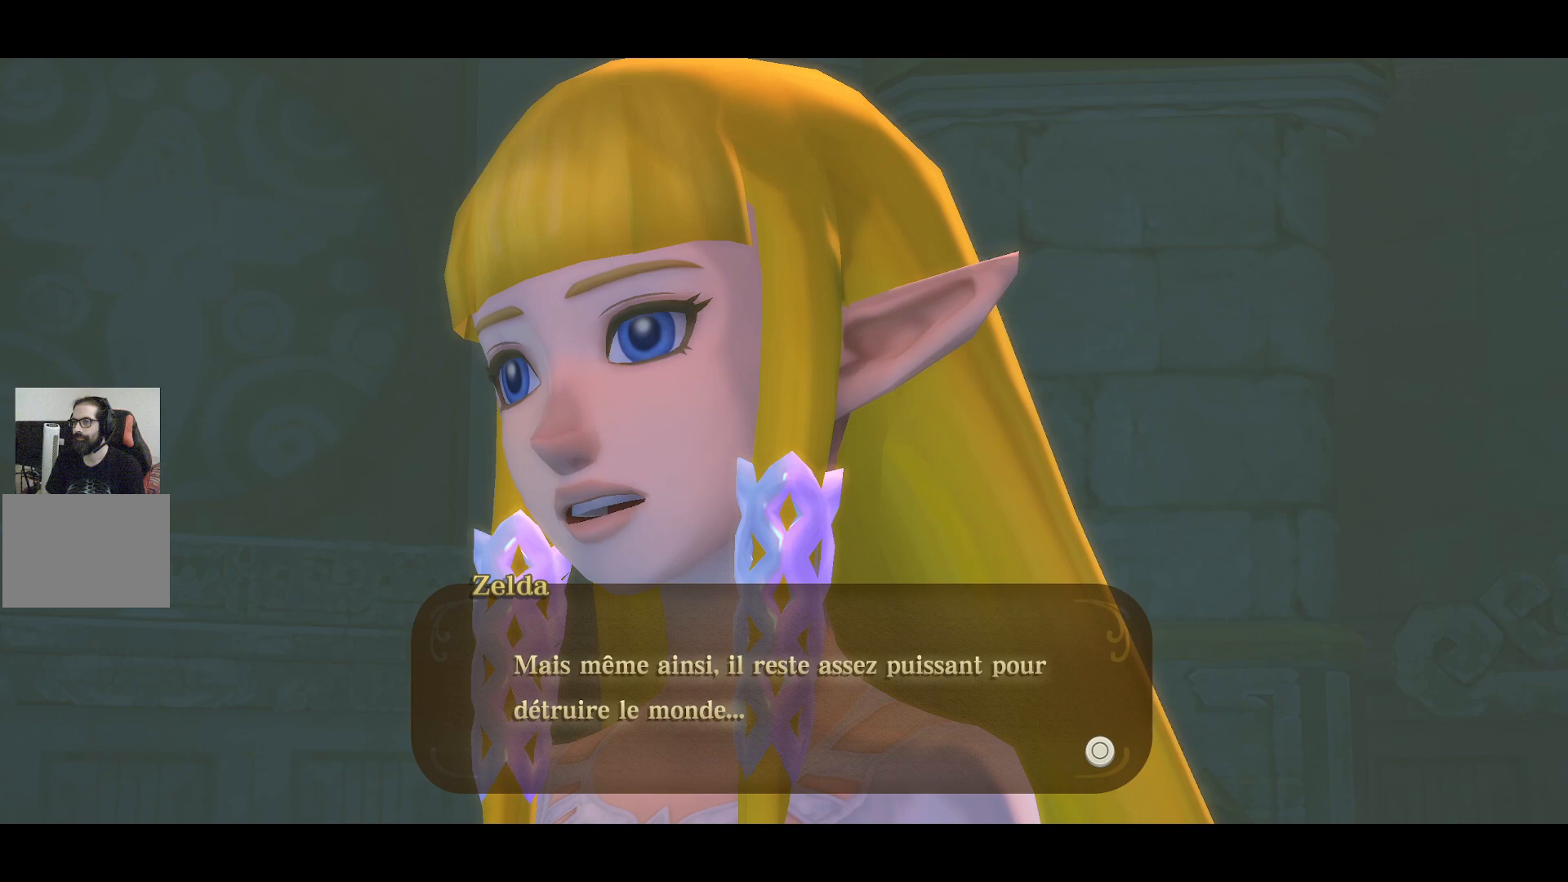
{"buttons": [], "left_stick": "center", "right_stick": "center", "events": []}
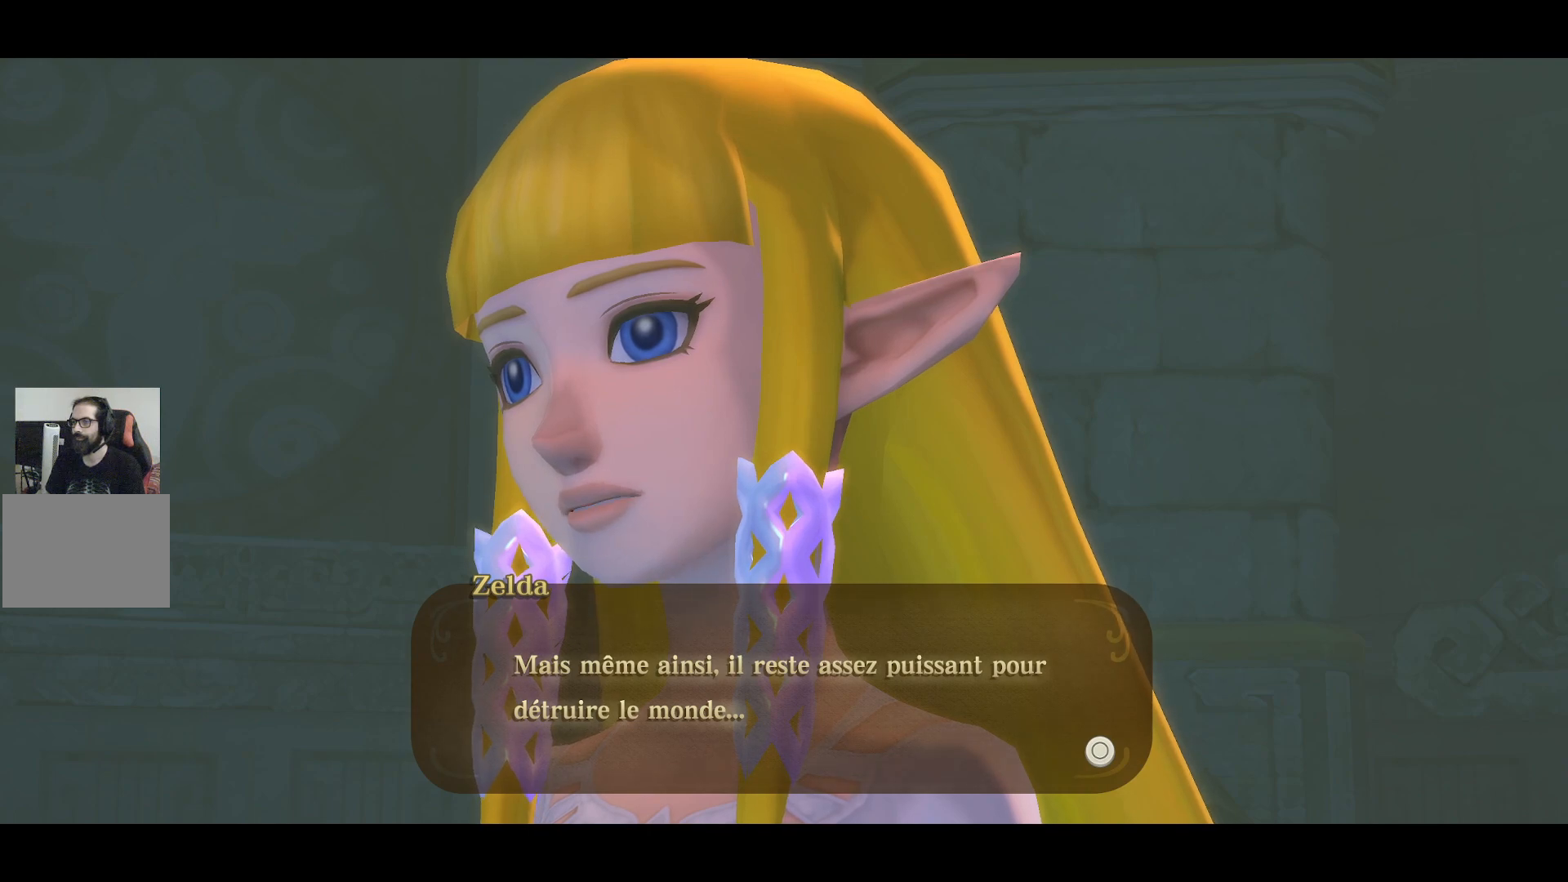
{"buttons": [], "left_stick": "center", "right_stick": "center", "events": []}
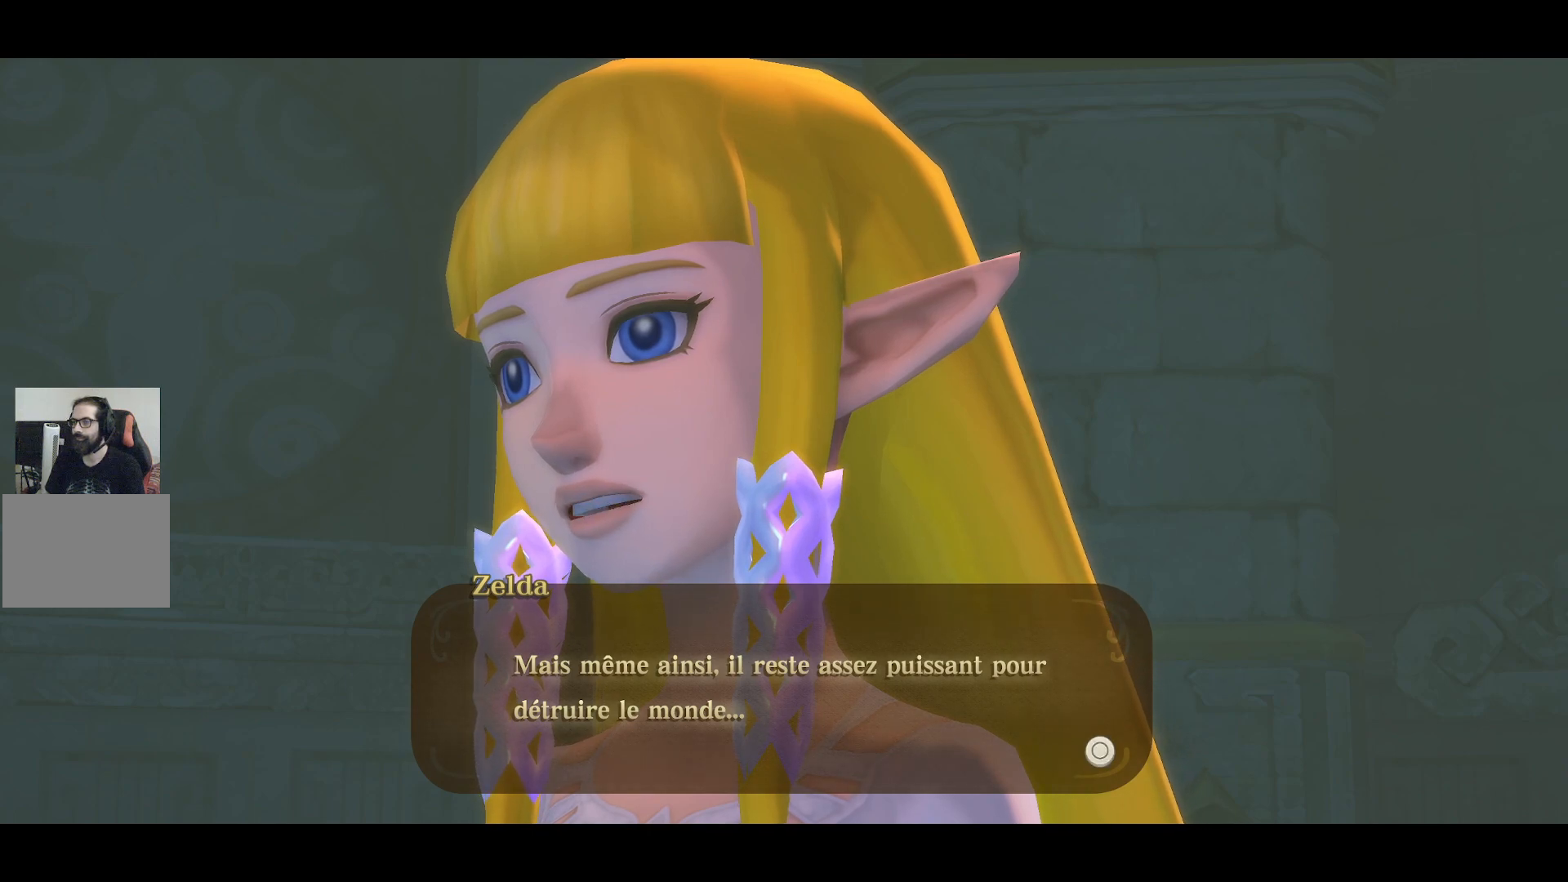
{"buttons": [], "left_stick": "center", "right_stick": "center", "events": []}
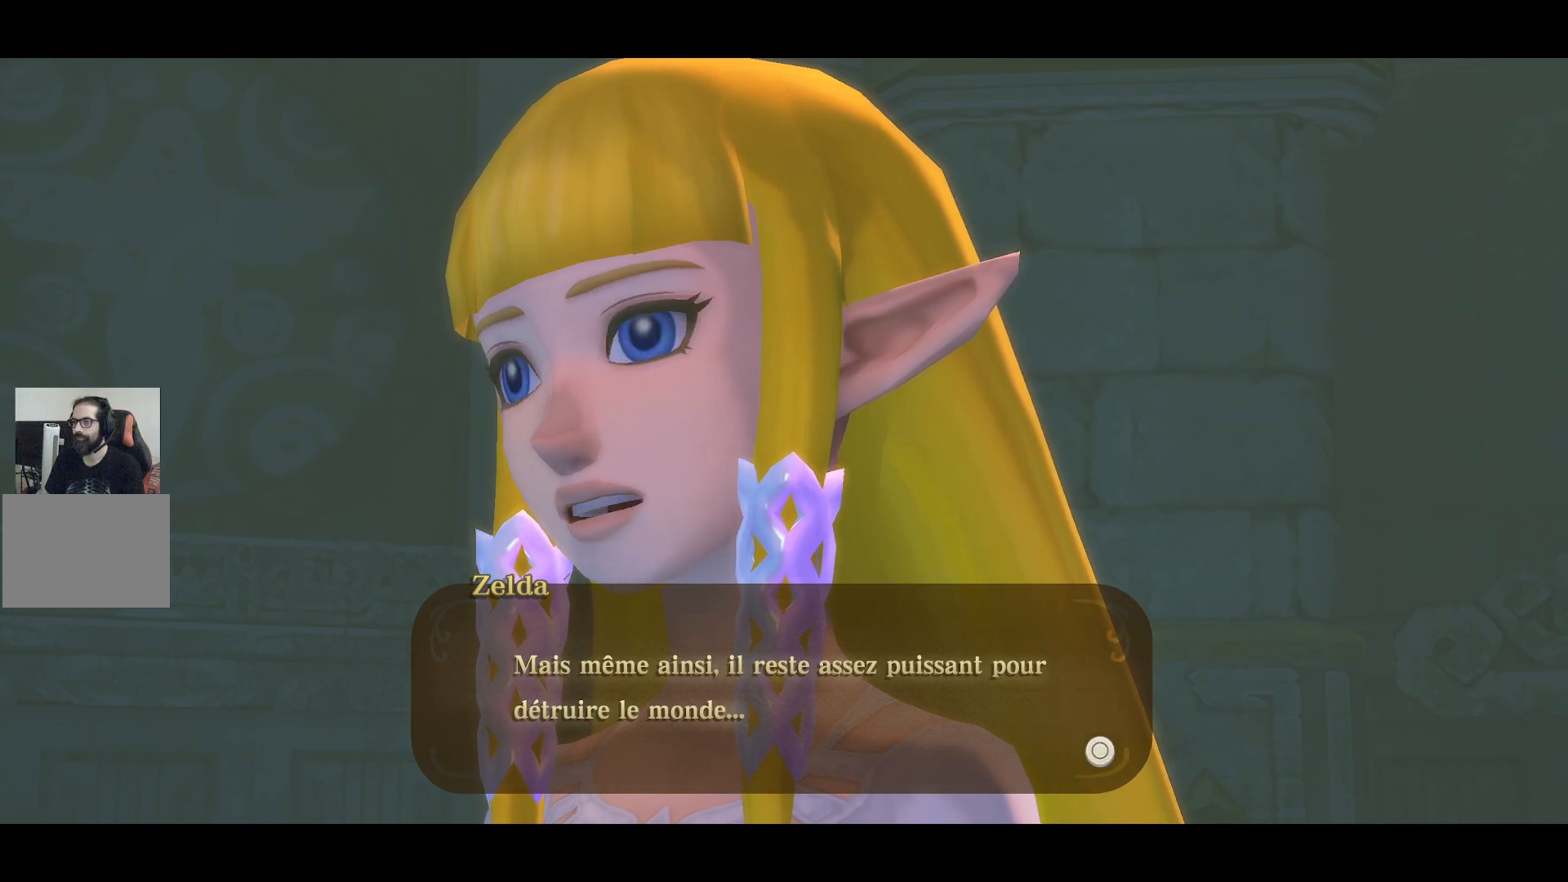
{"buttons": [], "left_stick": "center", "right_stick": "center", "events": [[183, "CROSS", "down"], [317, "CROSS", "up"]]}